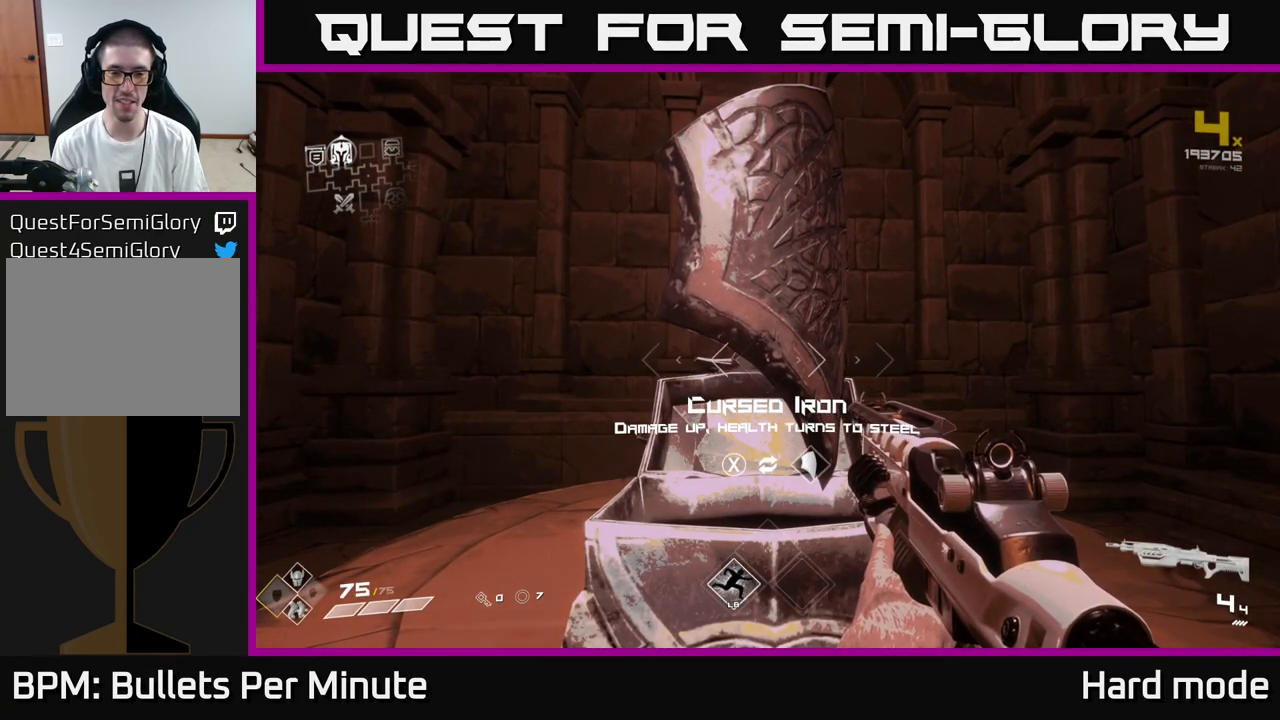
Gameplay with a controller (Xbox layout); each line is a JSON object with the inputs held at the frame after it. "events" lists button and stick changes between this image and that frame as [ms after this image, input, new state], when the widget could be followed in between.
{"buttons": [], "left_stick": "center", "right_stick": "center", "events": []}
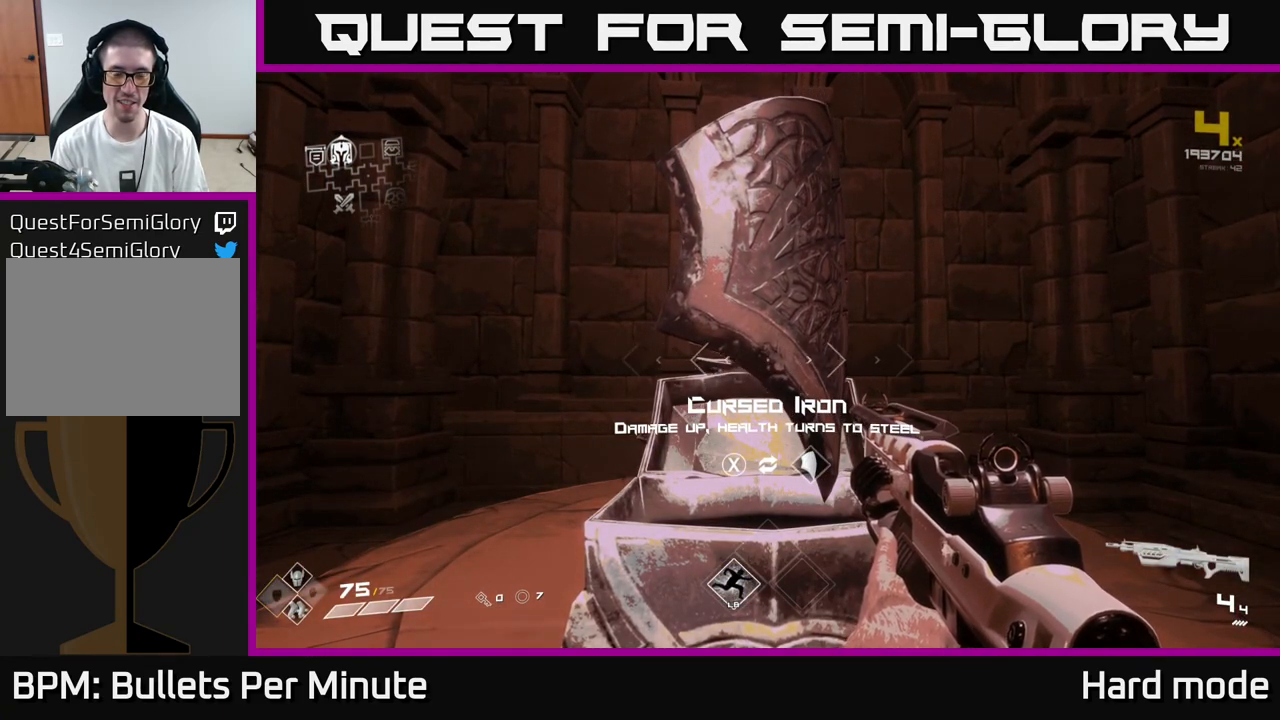
{"buttons": [], "left_stick": "center", "right_stick": "center", "events": []}
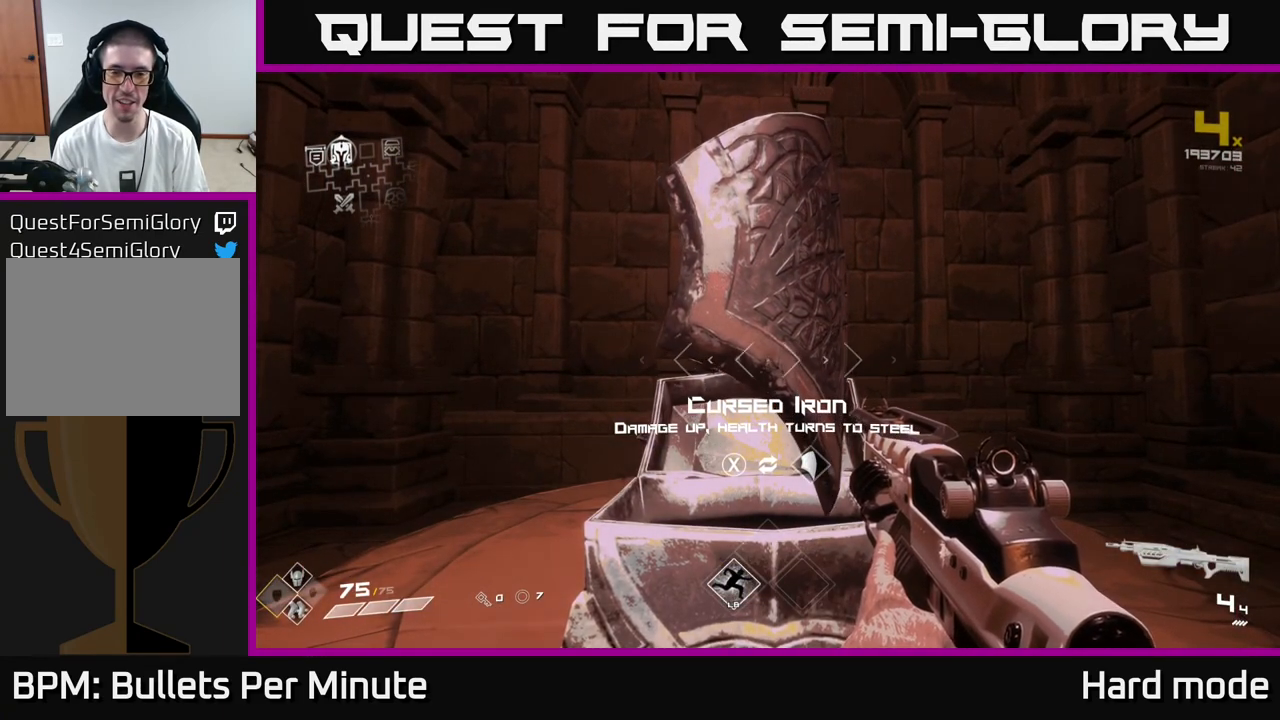
{"buttons": [], "left_stick": "center", "right_stick": "center", "events": []}
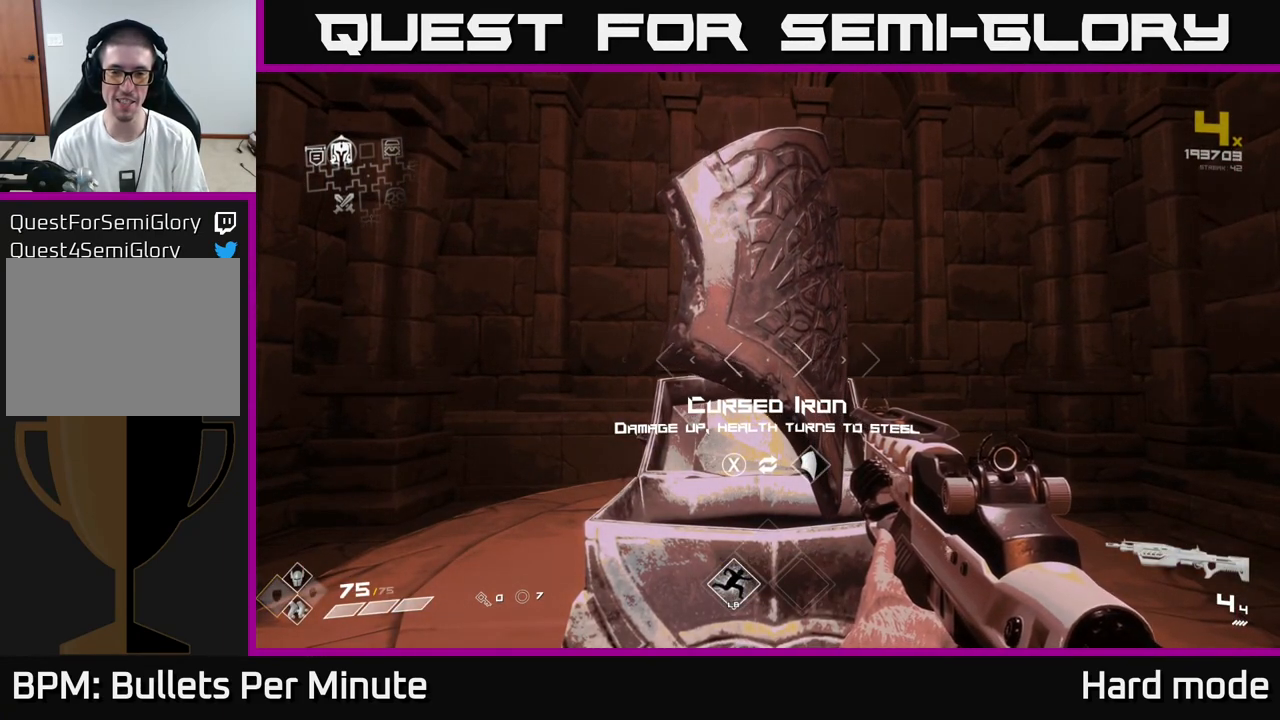
{"buttons": [], "left_stick": "center", "right_stick": "center", "events": [[183, "left_stick", "right"], [183, "right_stick", "left"], [317, "left_stick", "center"], [367, "right_stick", "center"]]}
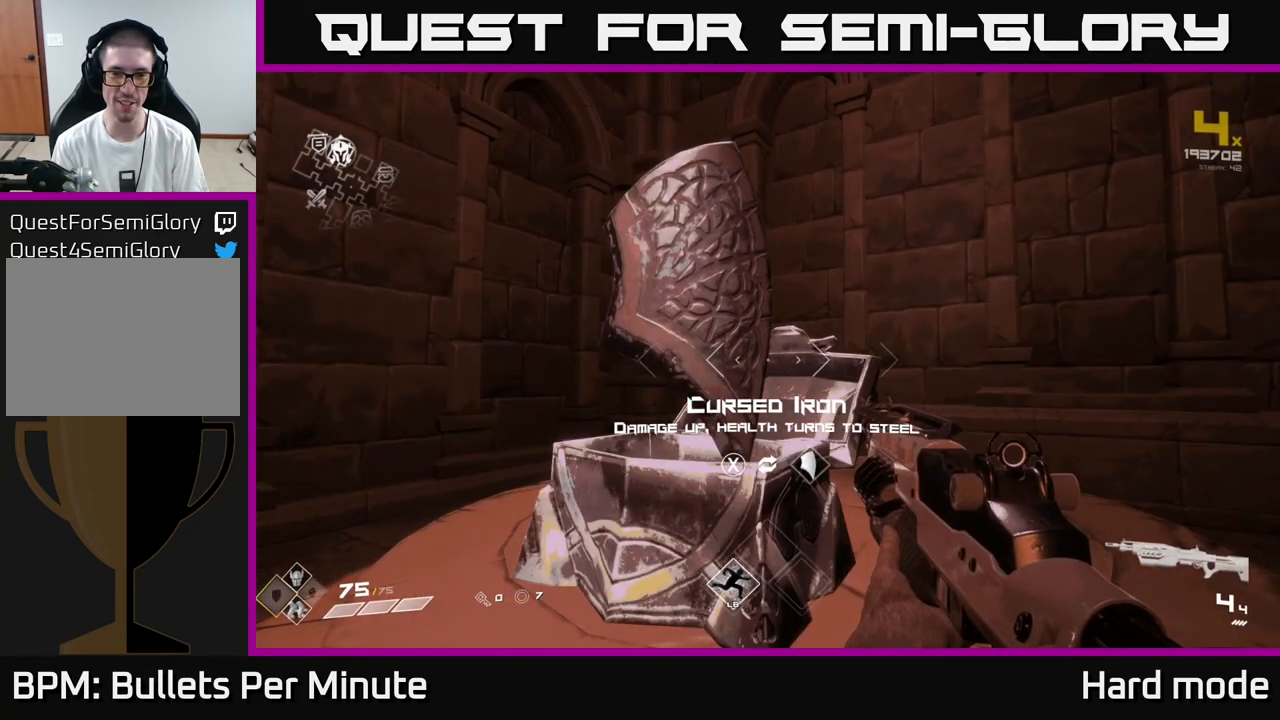
{"buttons": [], "left_stick": "center", "right_stick": "center", "events": []}
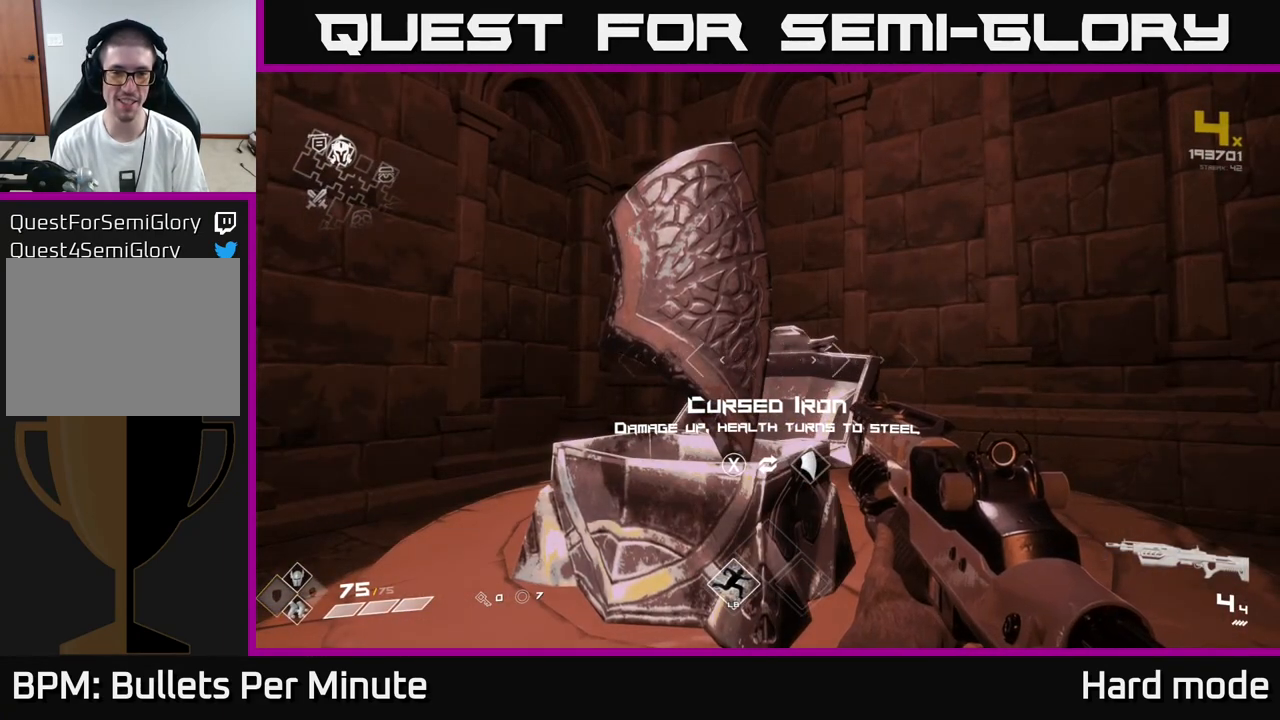
{"buttons": [], "left_stick": "center", "right_stick": "left", "events": [[283, "right_stick", "left"], [350, "left_stick", "right"], [483, "left_stick", "center"]]}
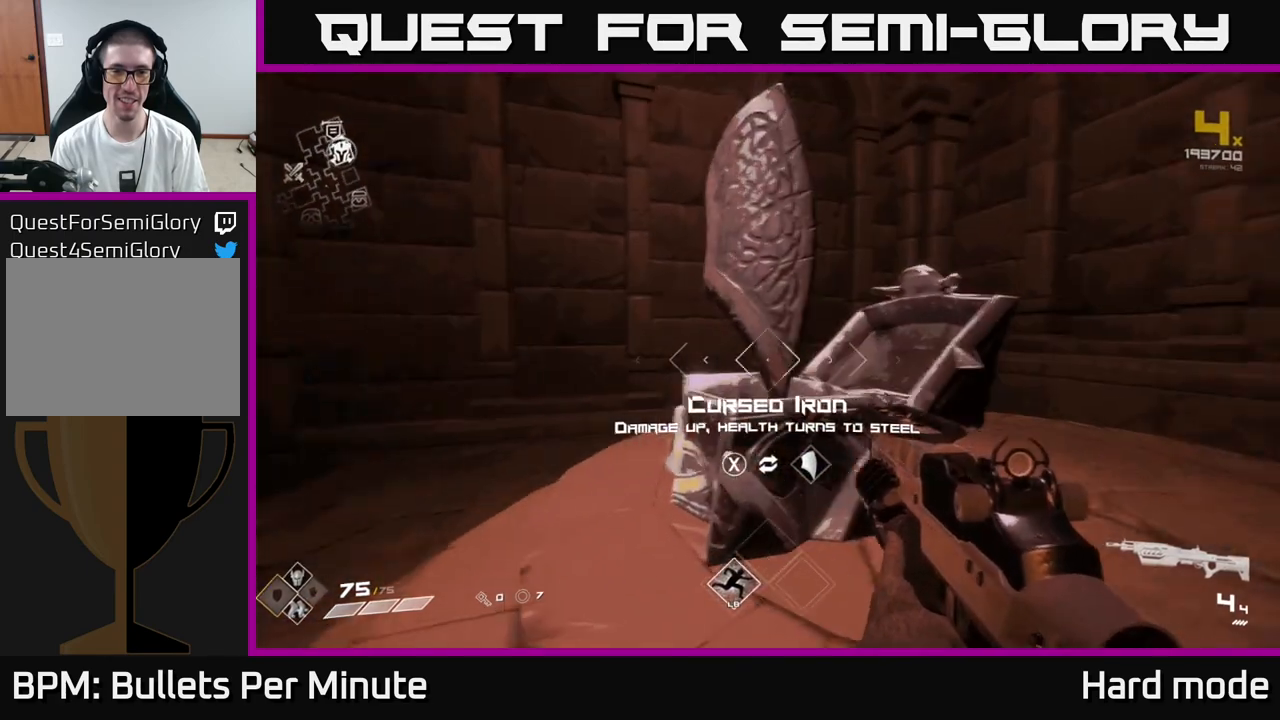
{"buttons": [], "left_stick": "up", "right_stick": "center", "events": [[17, "right_stick", "center"], [400, "left_stick", "up"]]}
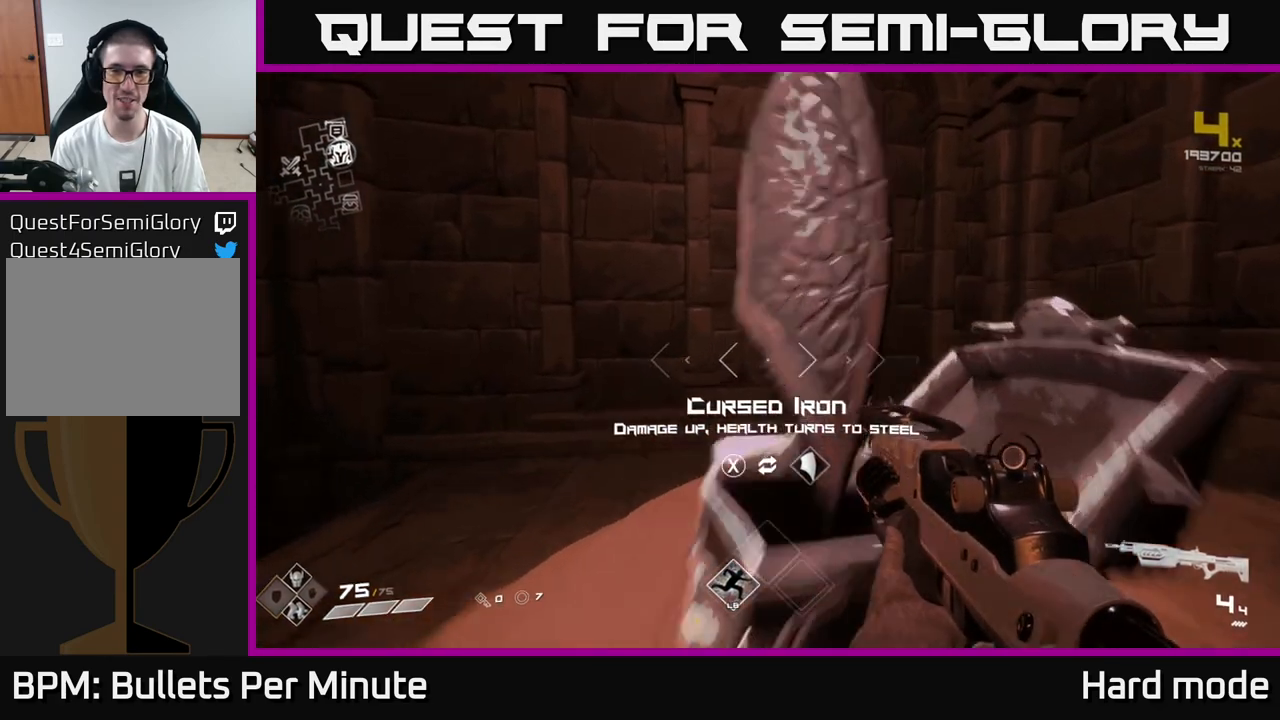
{"buttons": [], "left_stick": "center", "right_stick": "right", "events": [[67, "left_stick", "center"], [467, "right_stick", "right"]]}
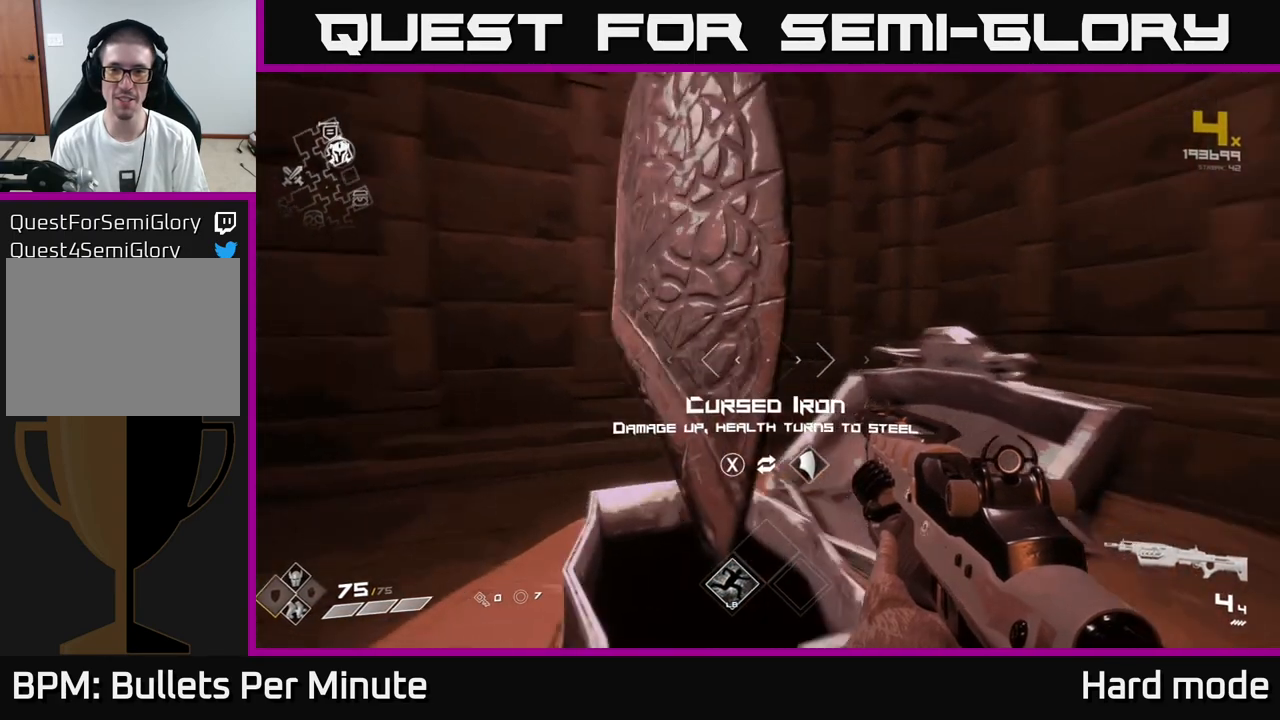
{"buttons": [], "left_stick": "center", "right_stick": "center", "events": [[17, "left_stick", "left"], [150, "left_stick", "center"], [150, "right_stick", "center"]]}
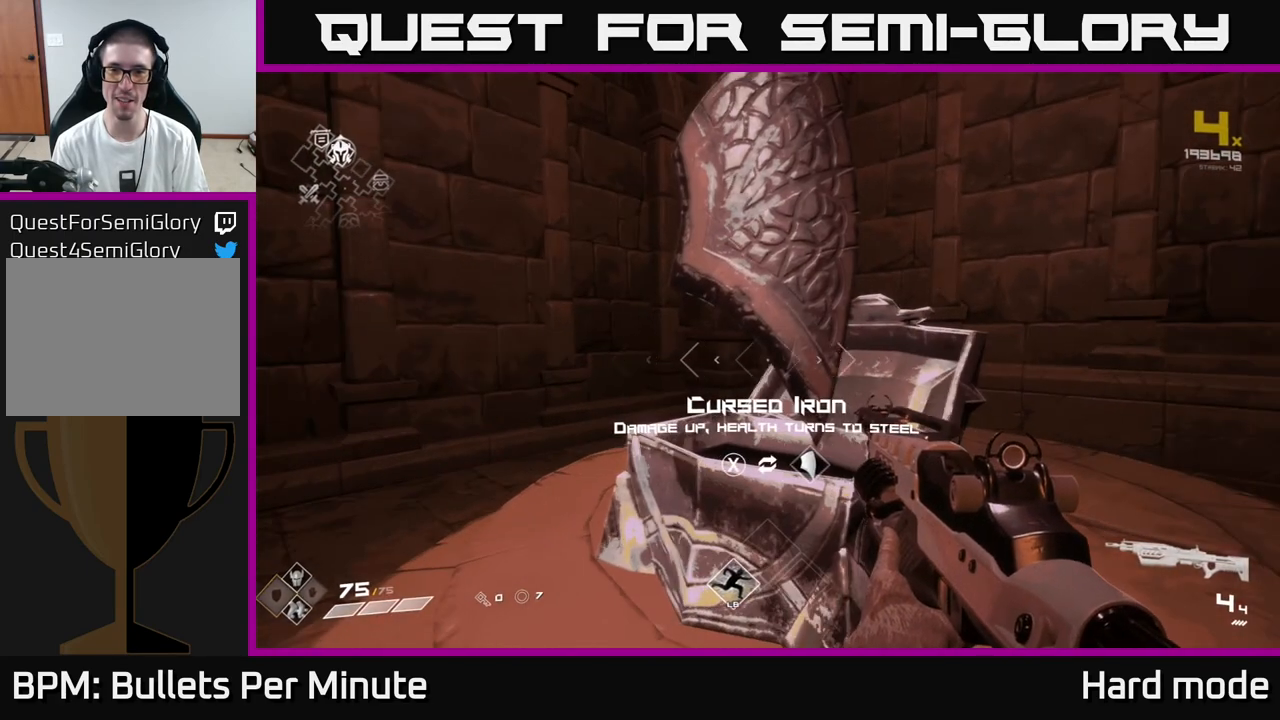
{"buttons": [], "left_stick": "center", "right_stick": "center", "events": []}
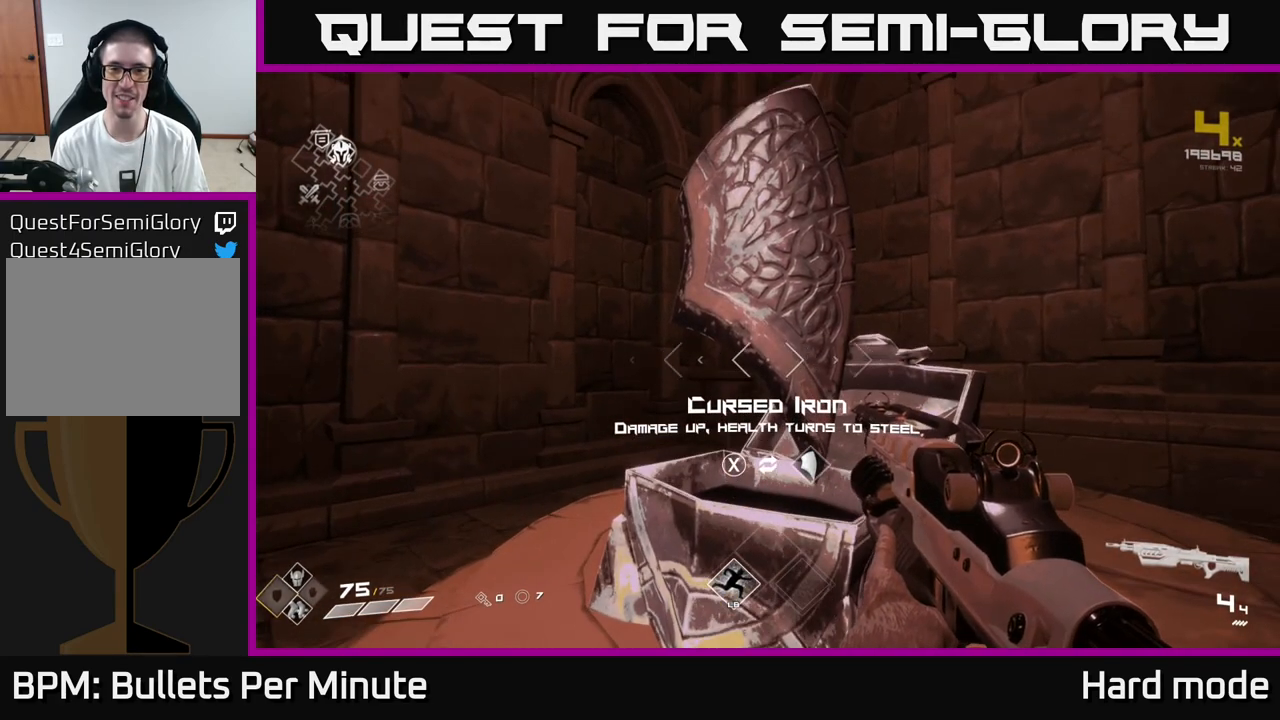
{"buttons": [], "left_stick": "center", "right_stick": "center", "events": []}
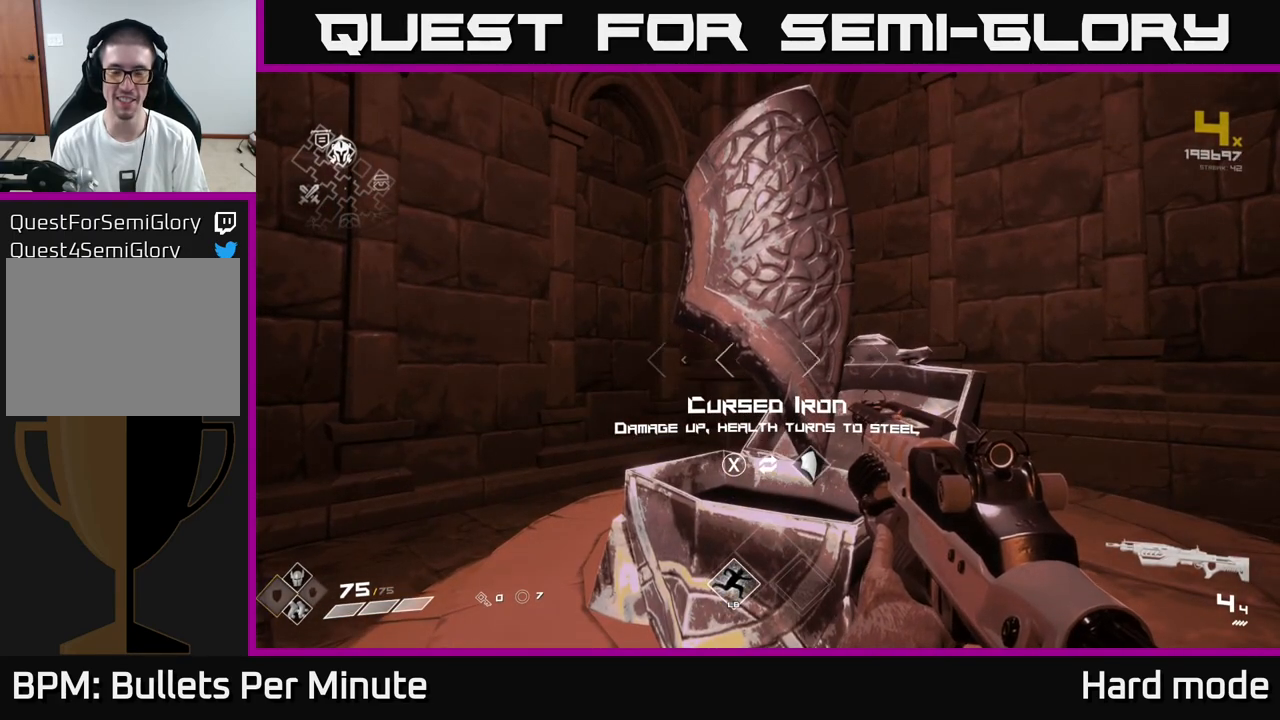
{"buttons": [], "left_stick": "center", "right_stick": "center", "events": []}
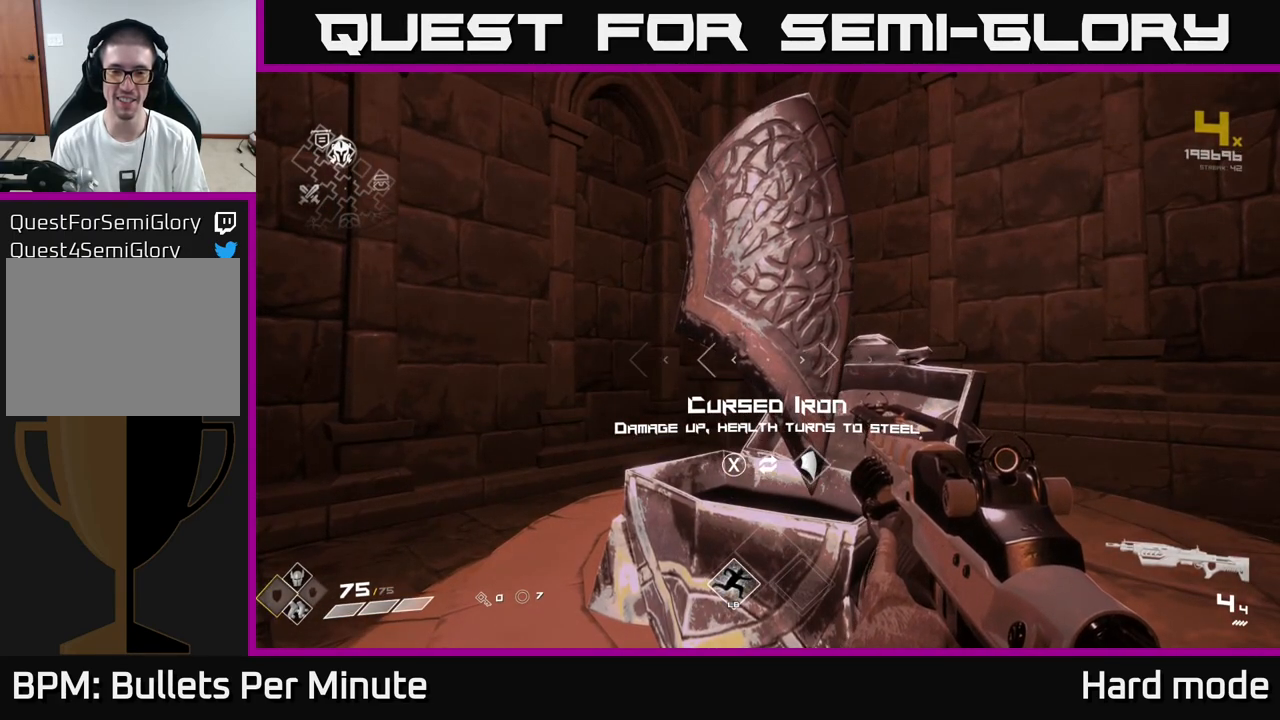
{"buttons": [], "left_stick": "center", "right_stick": "center", "events": []}
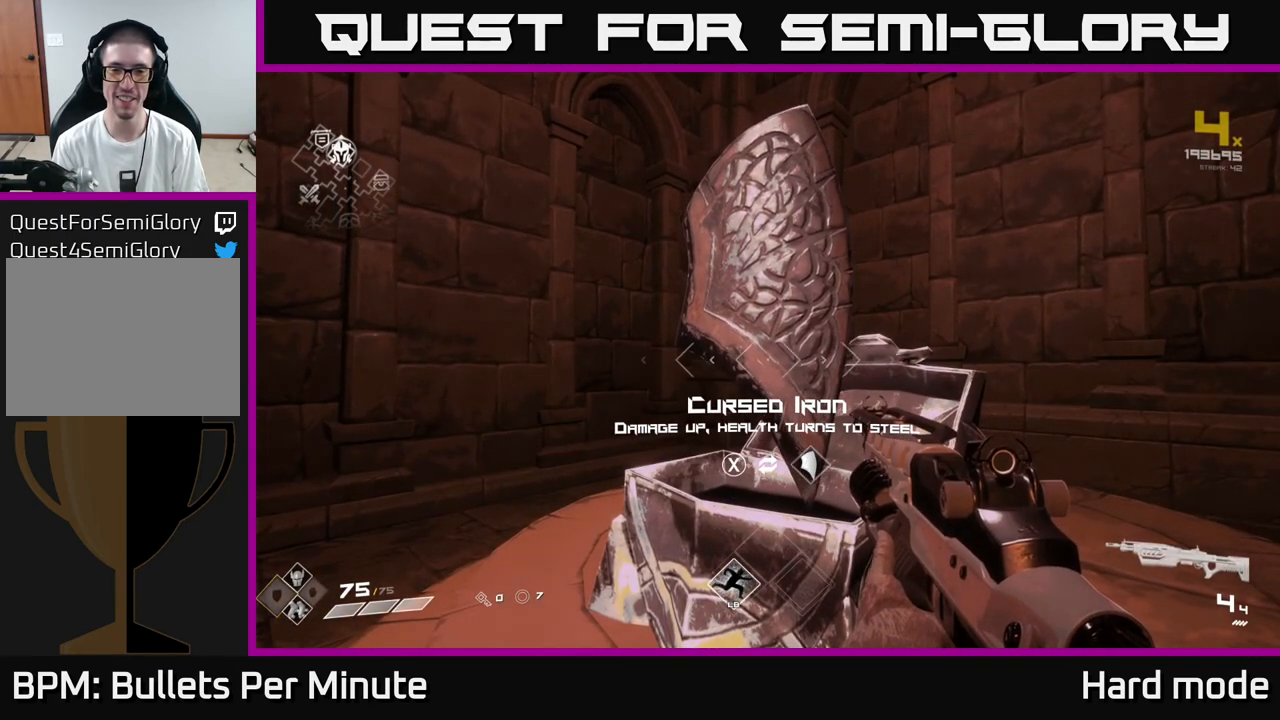
{"buttons": [], "left_stick": "center", "right_stick": "center", "events": []}
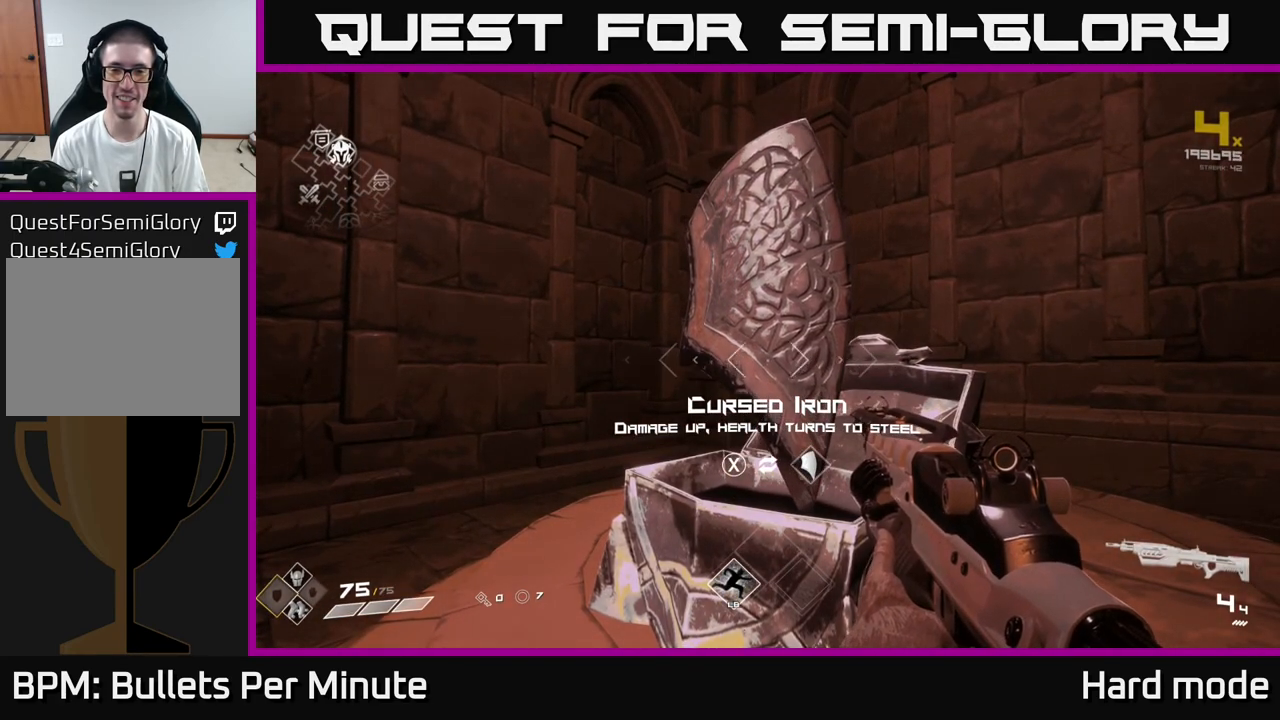
{"buttons": [], "left_stick": "down-left", "right_stick": "left", "events": [[267, "right_stick", "left"], [417, "left_stick", "down-left"]]}
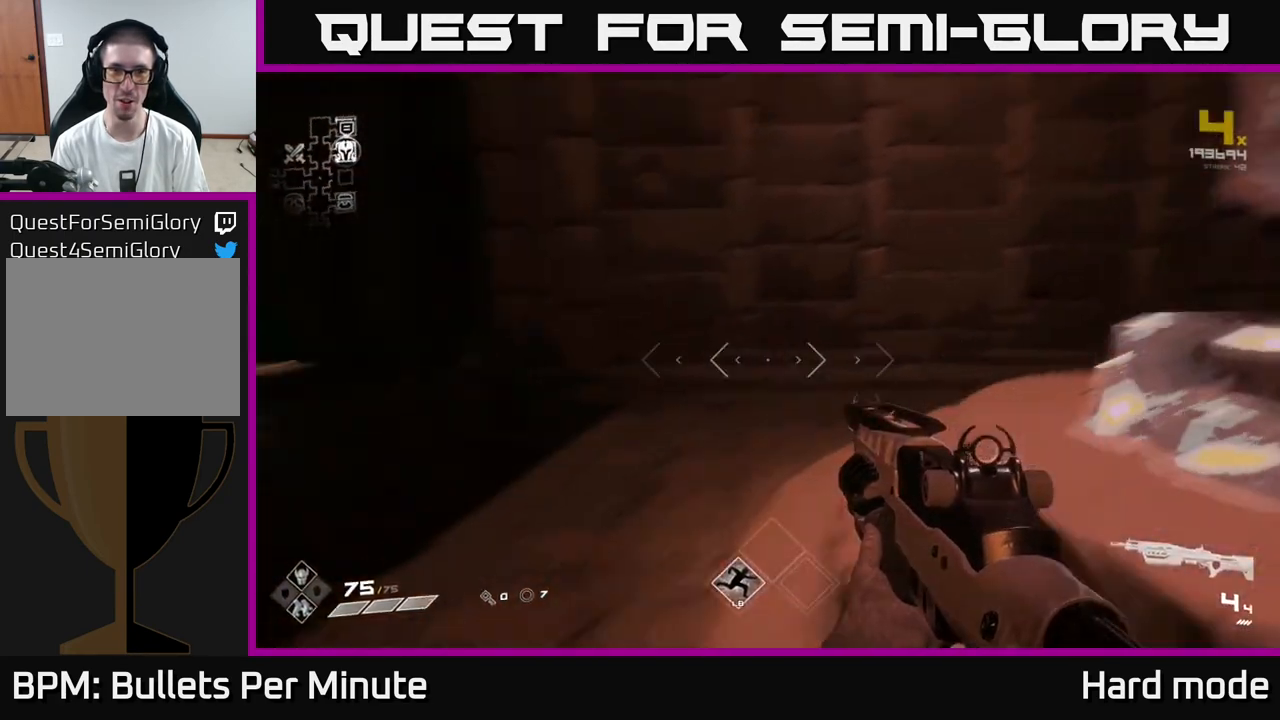
{"buttons": ["L1"], "left_stick": "up", "right_stick": "center", "events": [[117, "left_stick", "up-left"], [300, "left_stick", "up"], [383, "right_stick", "center"], [417, "L1", "down"]]}
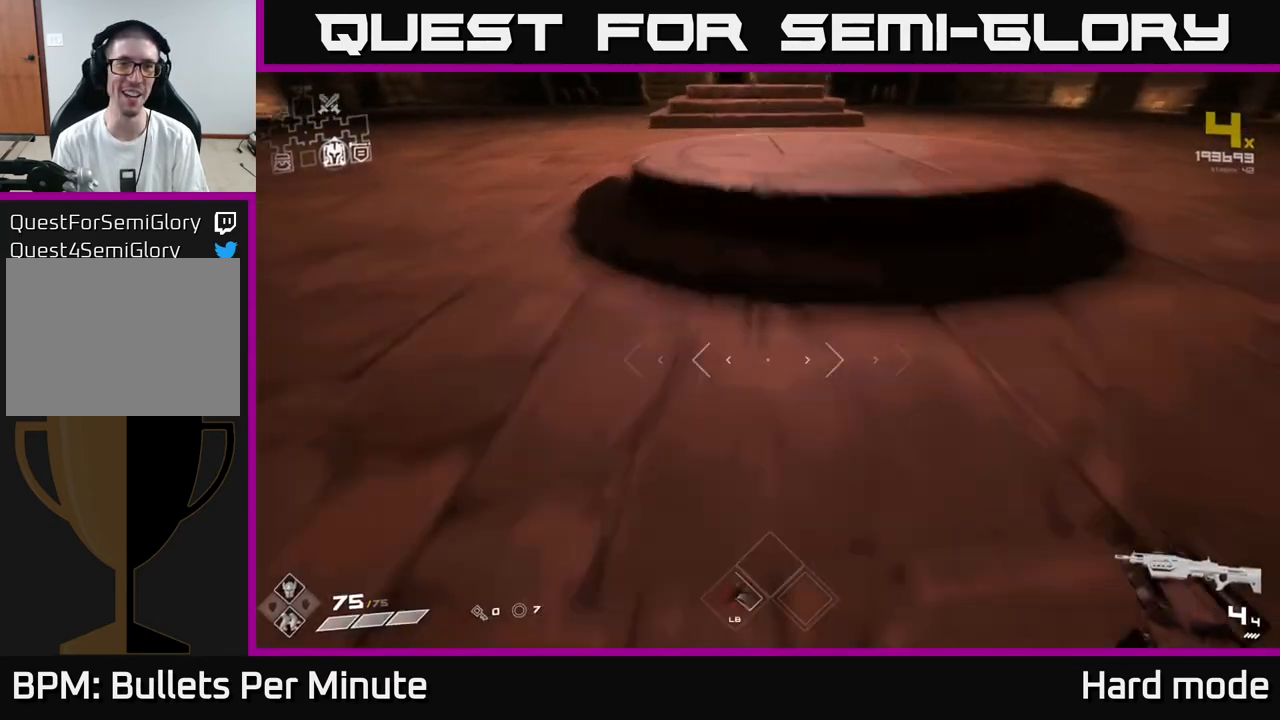
{"buttons": ["L1"], "left_stick": "up", "right_stick": "center", "events": [[150, "right_stick", "up"], [250, "right_stick", "center"]]}
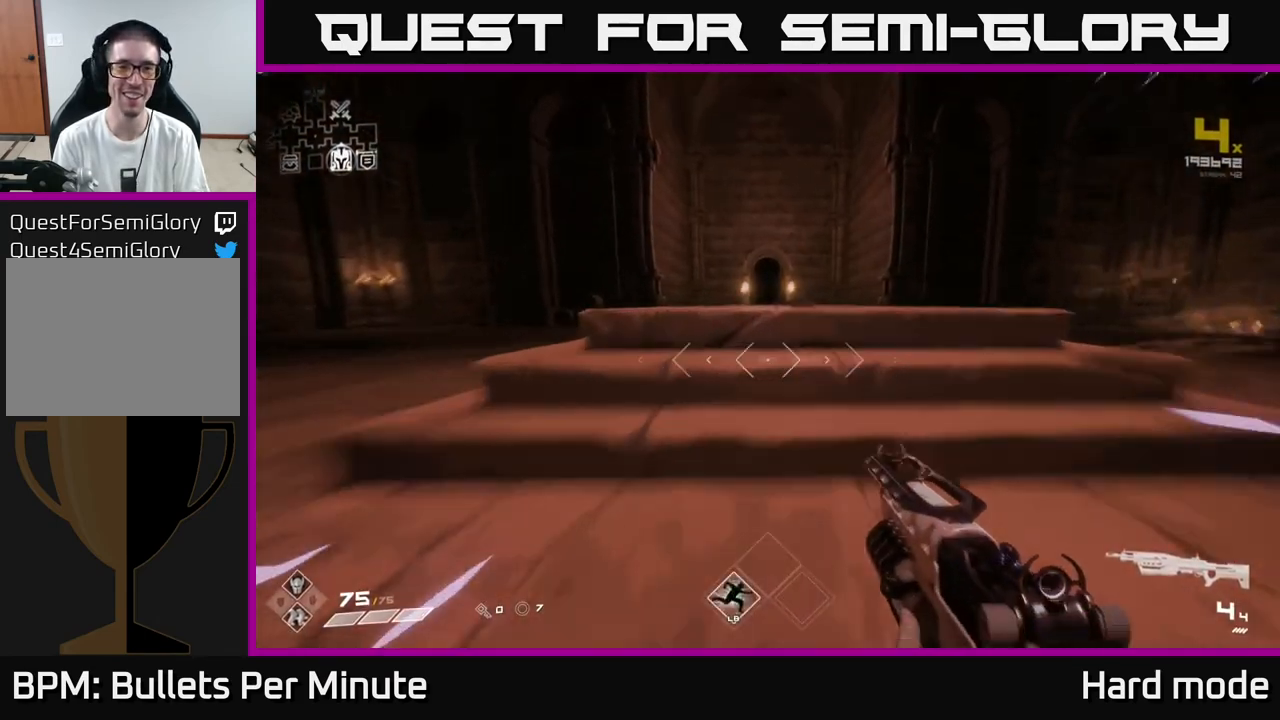
{"buttons": ["L1"], "left_stick": "up", "right_stick": "center", "events": []}
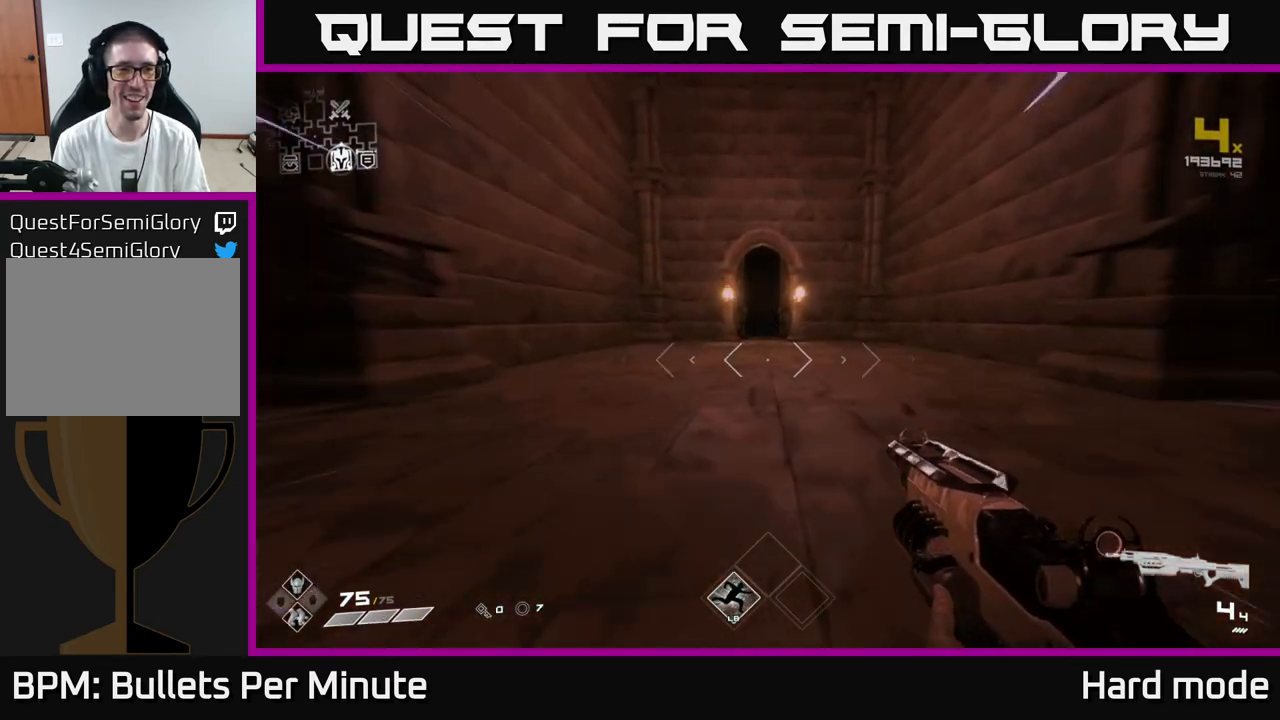
{"buttons": ["L1"], "left_stick": "up", "right_stick": "center", "events": []}
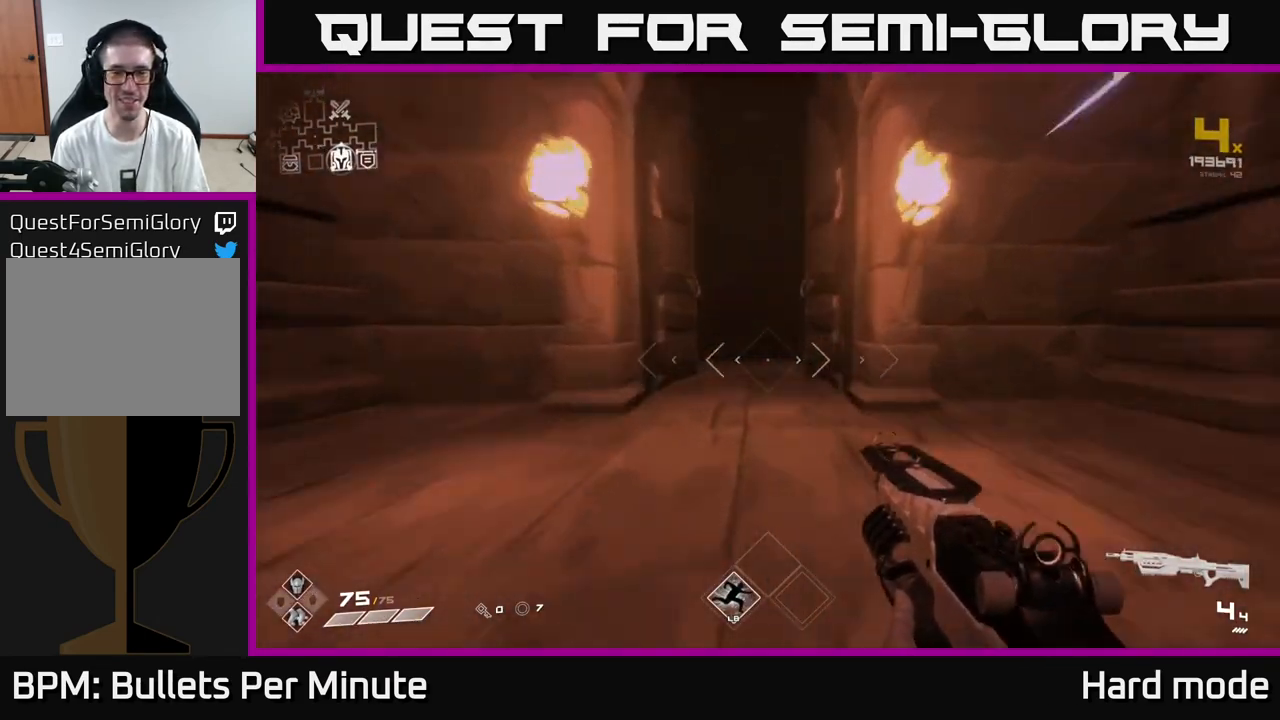
{"buttons": ["L1"], "left_stick": "up", "right_stick": "left", "events": [[500, "right_stick", "left"]]}
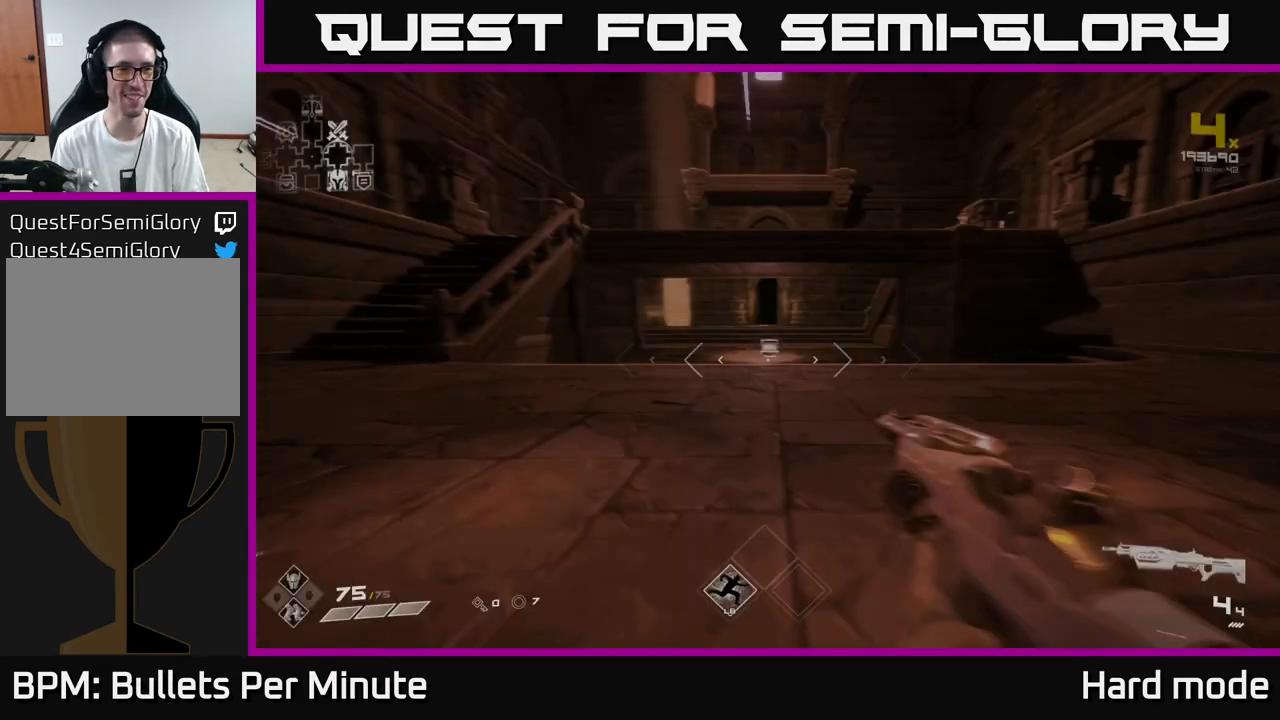
{"buttons": ["L1"], "left_stick": "up", "right_stick": "left", "events": [[267, "right_stick", "center"], [417, "right_stick", "left"]]}
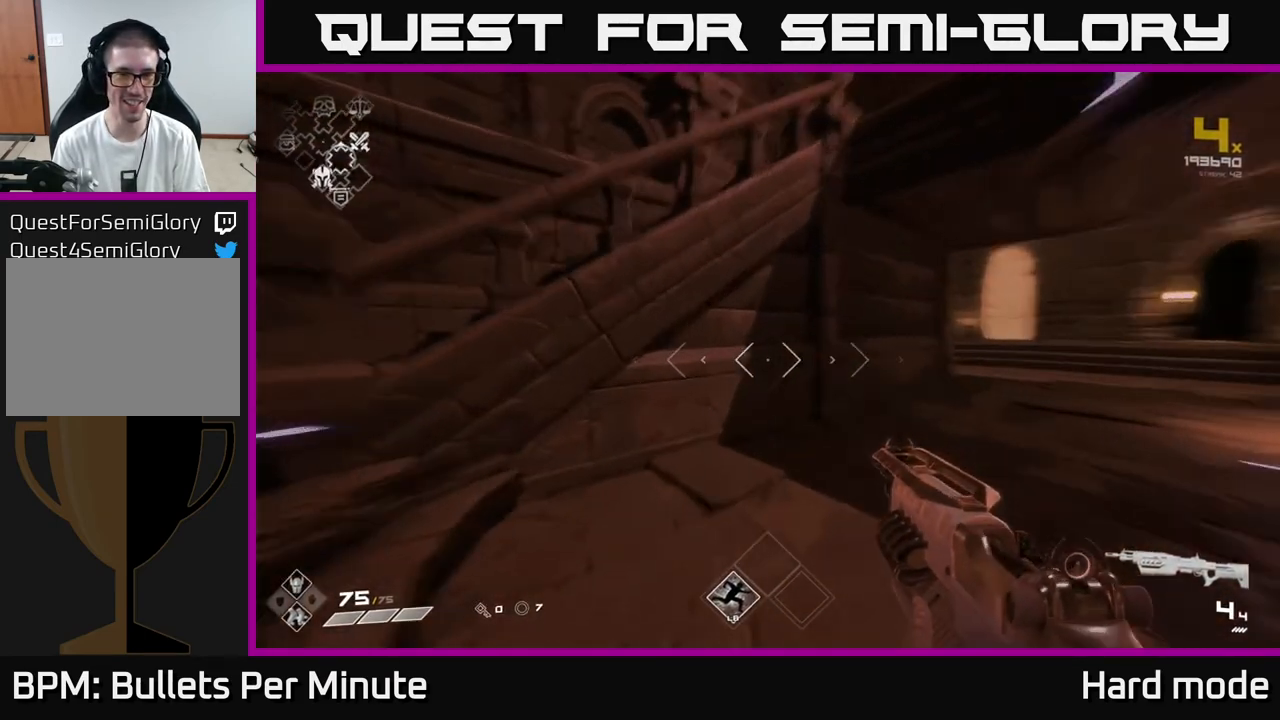
{"buttons": [], "left_stick": "up-left", "right_stick": "right", "events": [[33, "L1", "up"], [50, "right_stick", "center"], [83, "left_stick", "left"], [317, "left_stick", "down-left"], [467, "right_stick", "right"], [500, "left_stick", "up-left"]]}
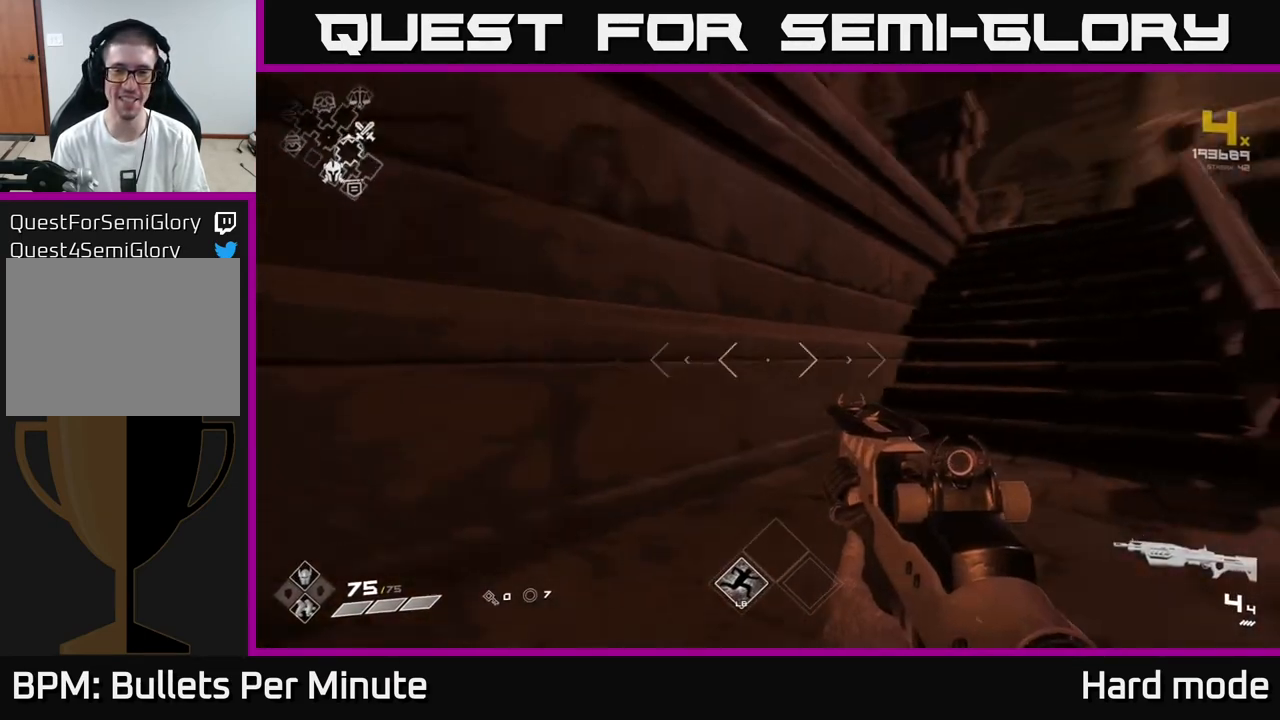
{"buttons": ["L1"], "left_stick": "up", "right_stick": "left", "events": [[83, "left_stick", "up"], [100, "right_stick", "center"], [250, "L1", "down"], [483, "right_stick", "left"]]}
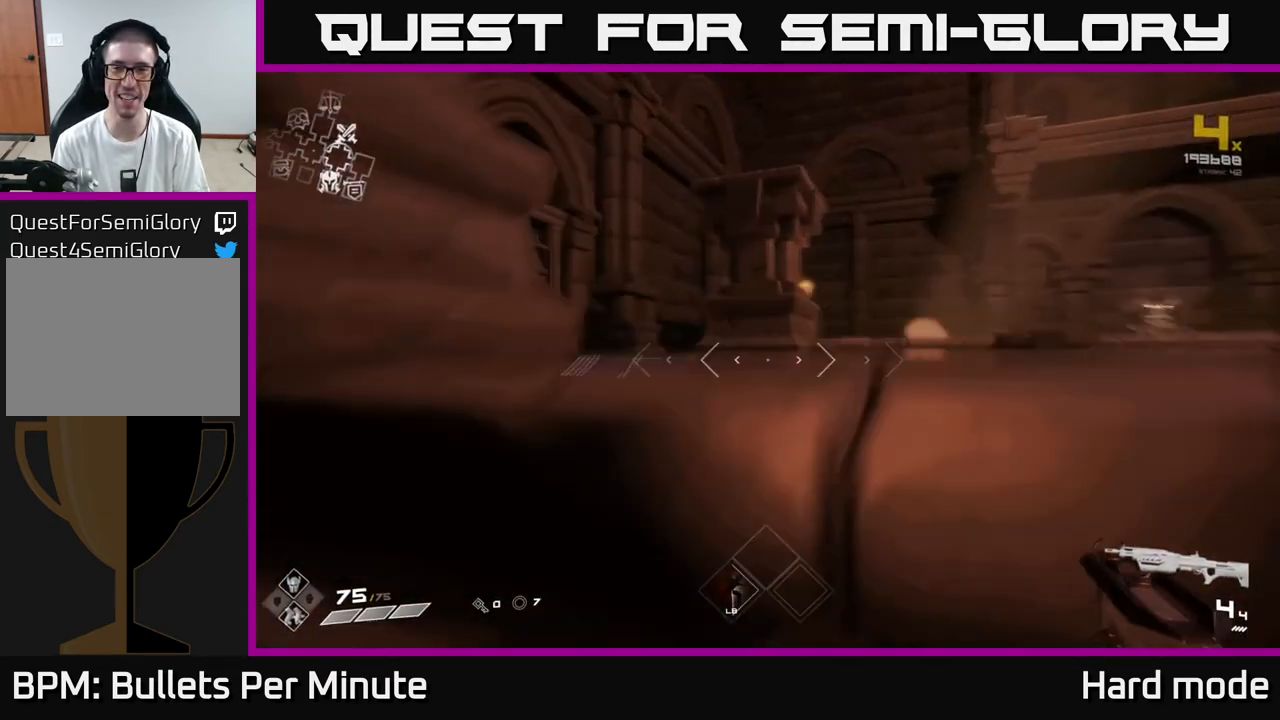
{"buttons": ["L1"], "left_stick": "up-left", "right_stick": "center", "events": [[250, "right_stick", "center"], [300, "right_stick", "left"], [333, "left_stick", "up-left"], [500, "right_stick", "center"]]}
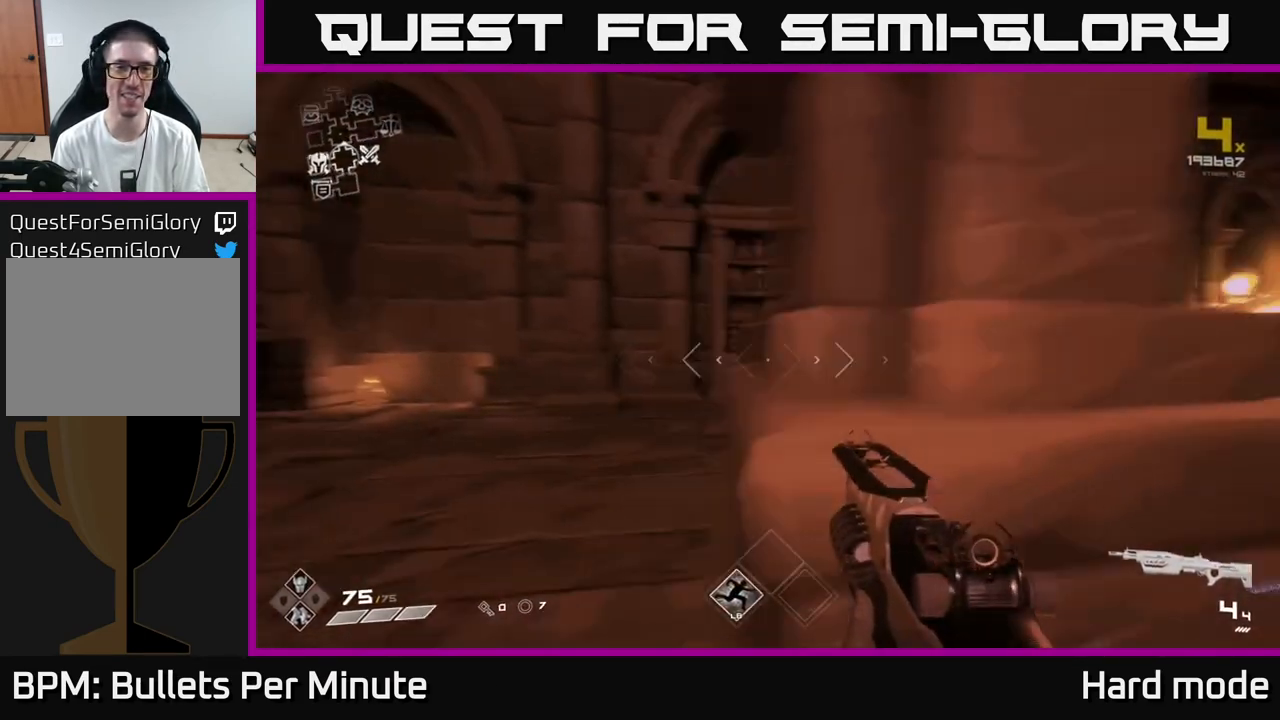
{"buttons": ["L1"], "left_stick": "up-right", "right_stick": "down-right", "events": [[100, "left_stick", "up"], [117, "right_stick", "right"], [350, "left_stick", "up-right"], [417, "right_stick", "down-right"]]}
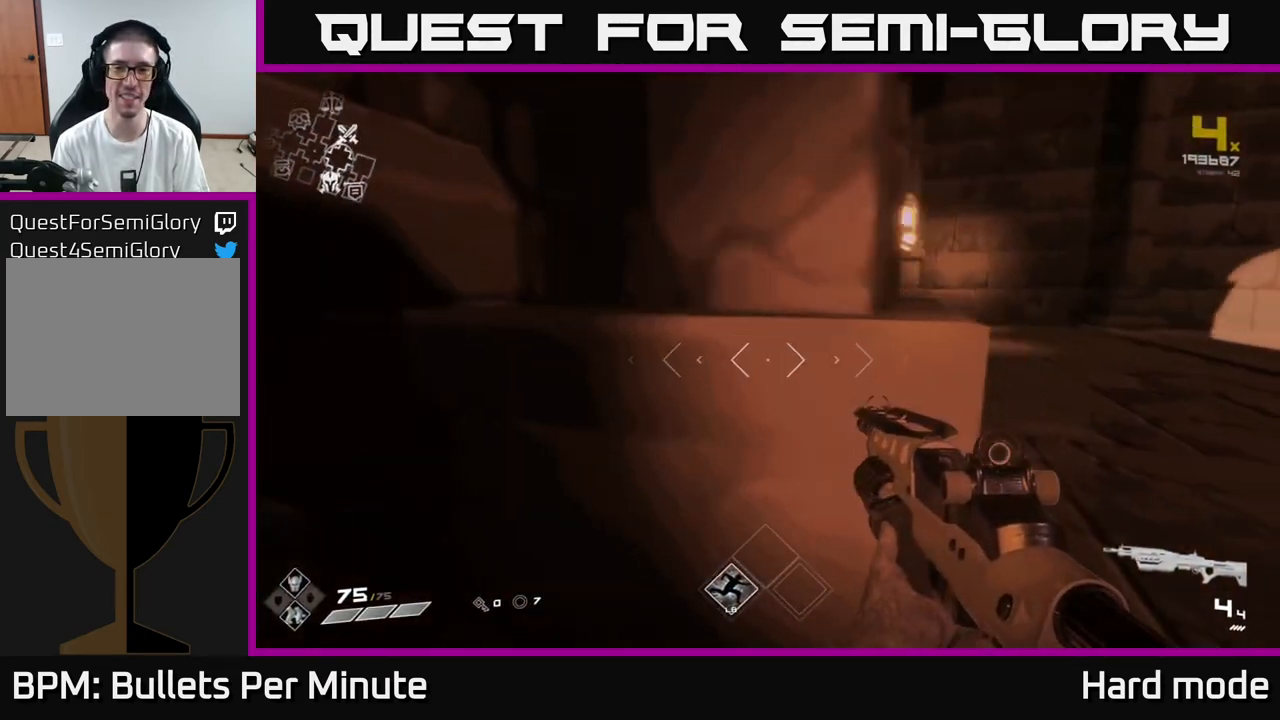
{"buttons": ["L1"], "left_stick": "up-right", "right_stick": "left", "events": [[17, "right_stick", "center"], [383, "right_stick", "left"]]}
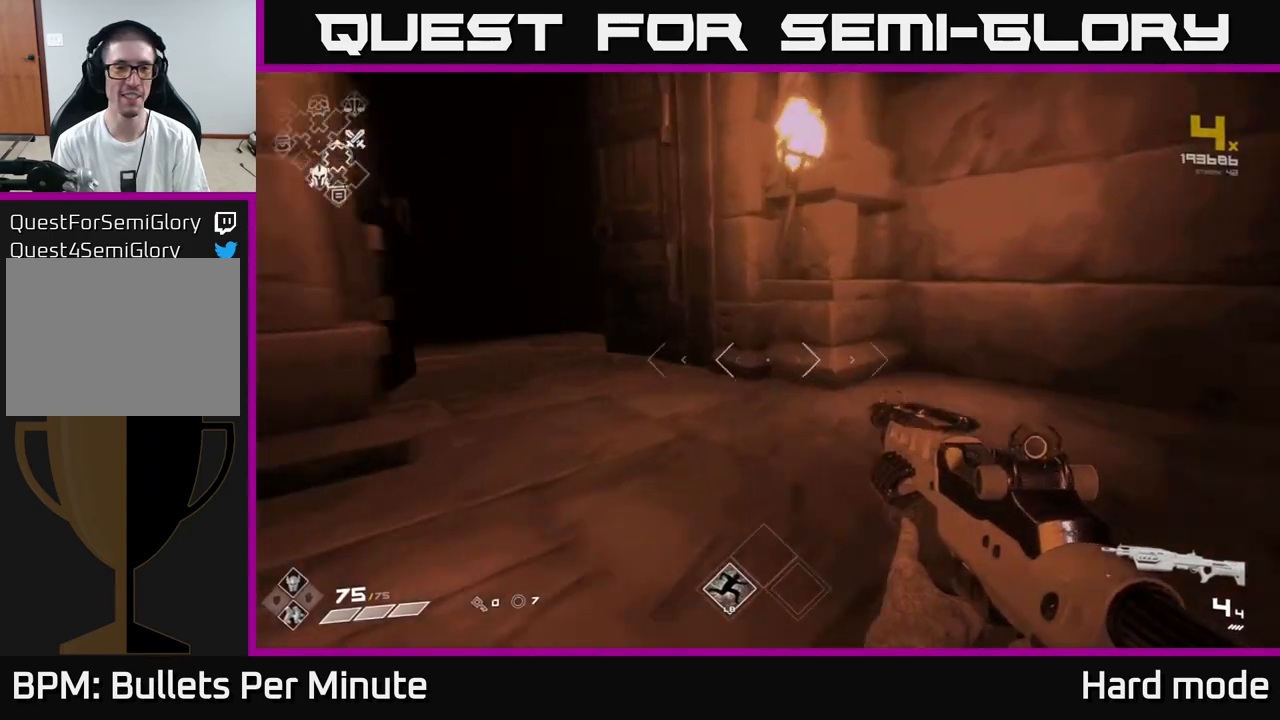
{"buttons": ["L1"], "left_stick": "up", "right_stick": "center", "events": [[100, "left_stick", "up-left"], [283, "right_stick", "center"], [400, "left_stick", "up"]]}
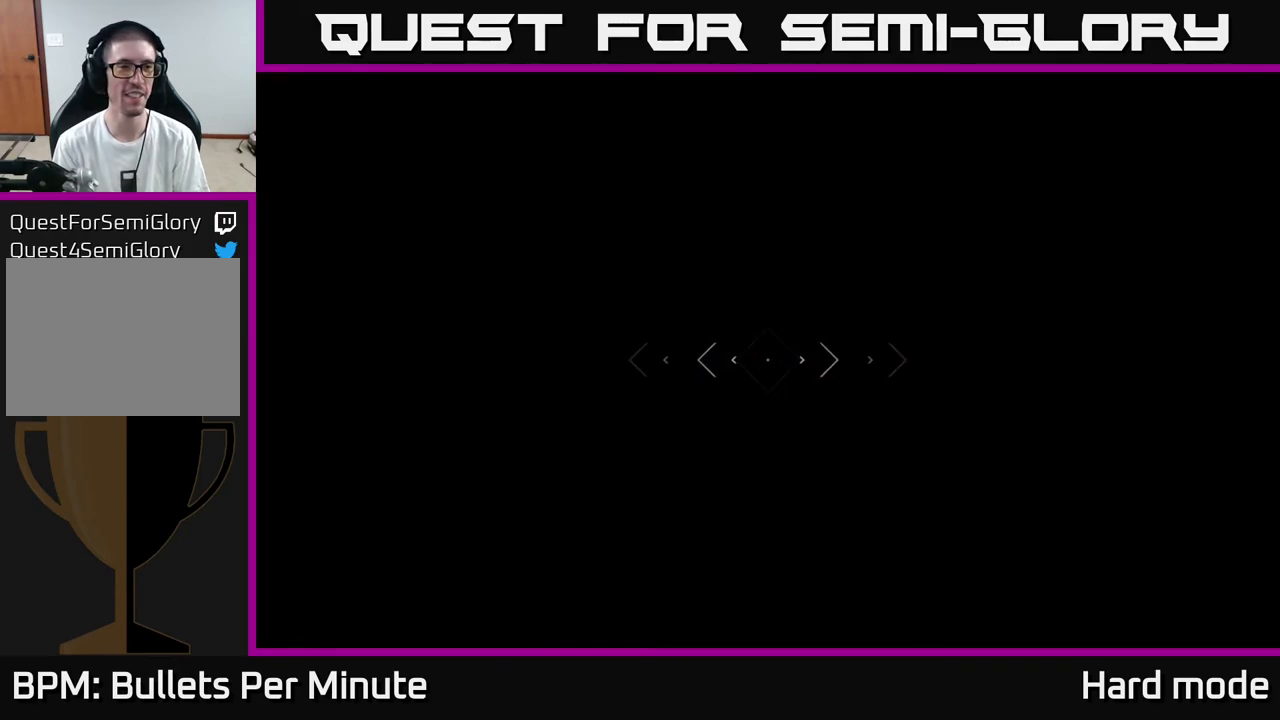
{"buttons": [], "left_stick": "up", "right_stick": "left", "events": [[267, "L1", "up"], [400, "right_stick", "left"]]}
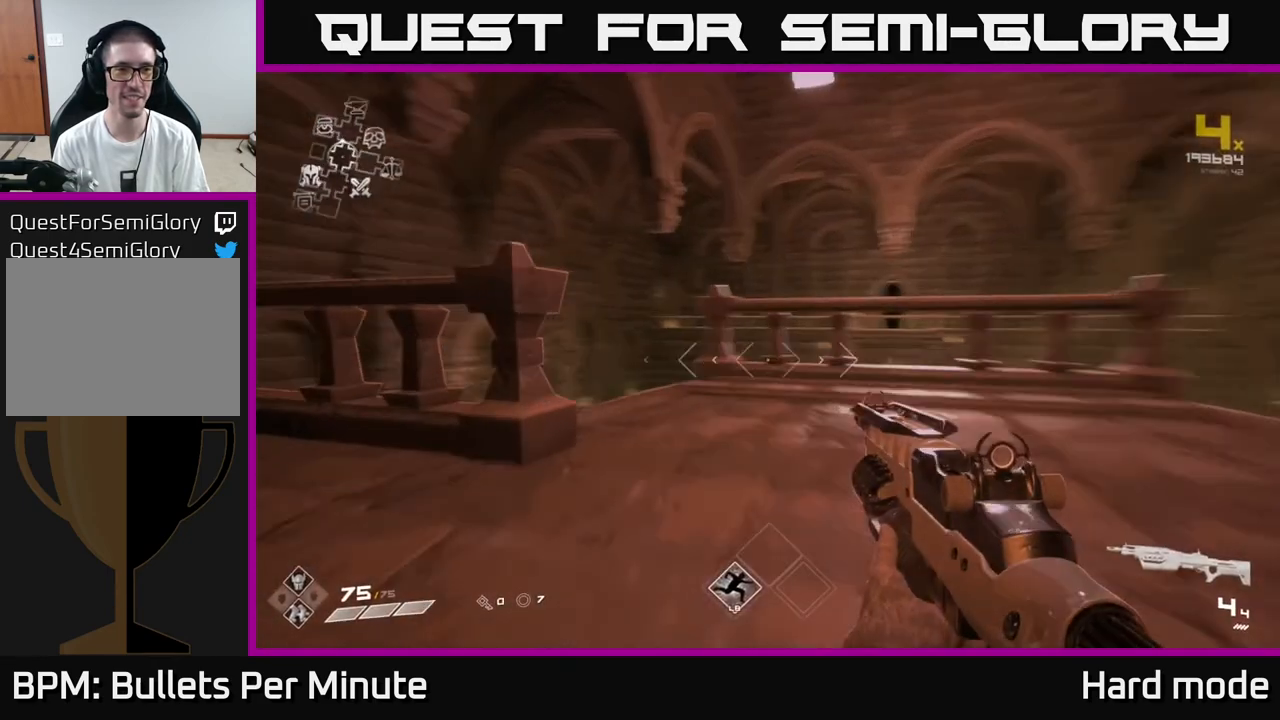
{"buttons": [], "left_stick": "center", "right_stick": "down-left", "events": [[183, "right_stick", "center"], [200, "left_stick", "up-right"], [300, "left_stick", "center"], [500, "right_stick", "down-left"]]}